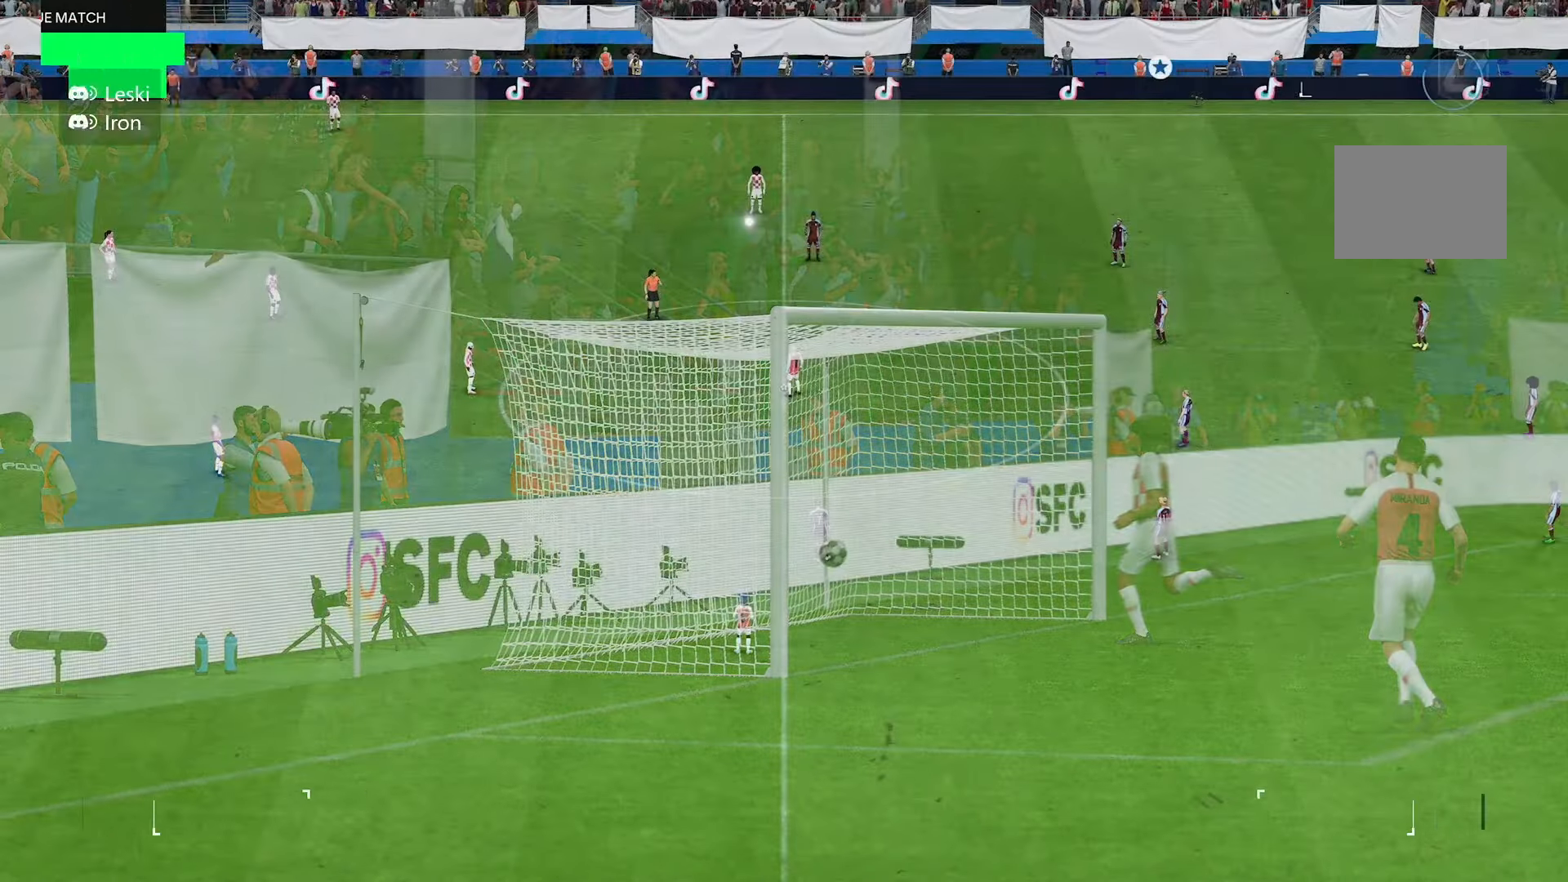
Gameplay with a controller (Xbox layout); each line is a JSON object with the inputs held at the frame after it (dt_ms = milliseconds from this image to that frame). "events" lists button and stick changes between this image and that frame as [ms after this image, input, new state], when the widget could be followed in between. Not read: L3 R3.
{"dt_ms": 500, "buttons": [], "left_stick": "center", "right_stick": "center", "events": []}
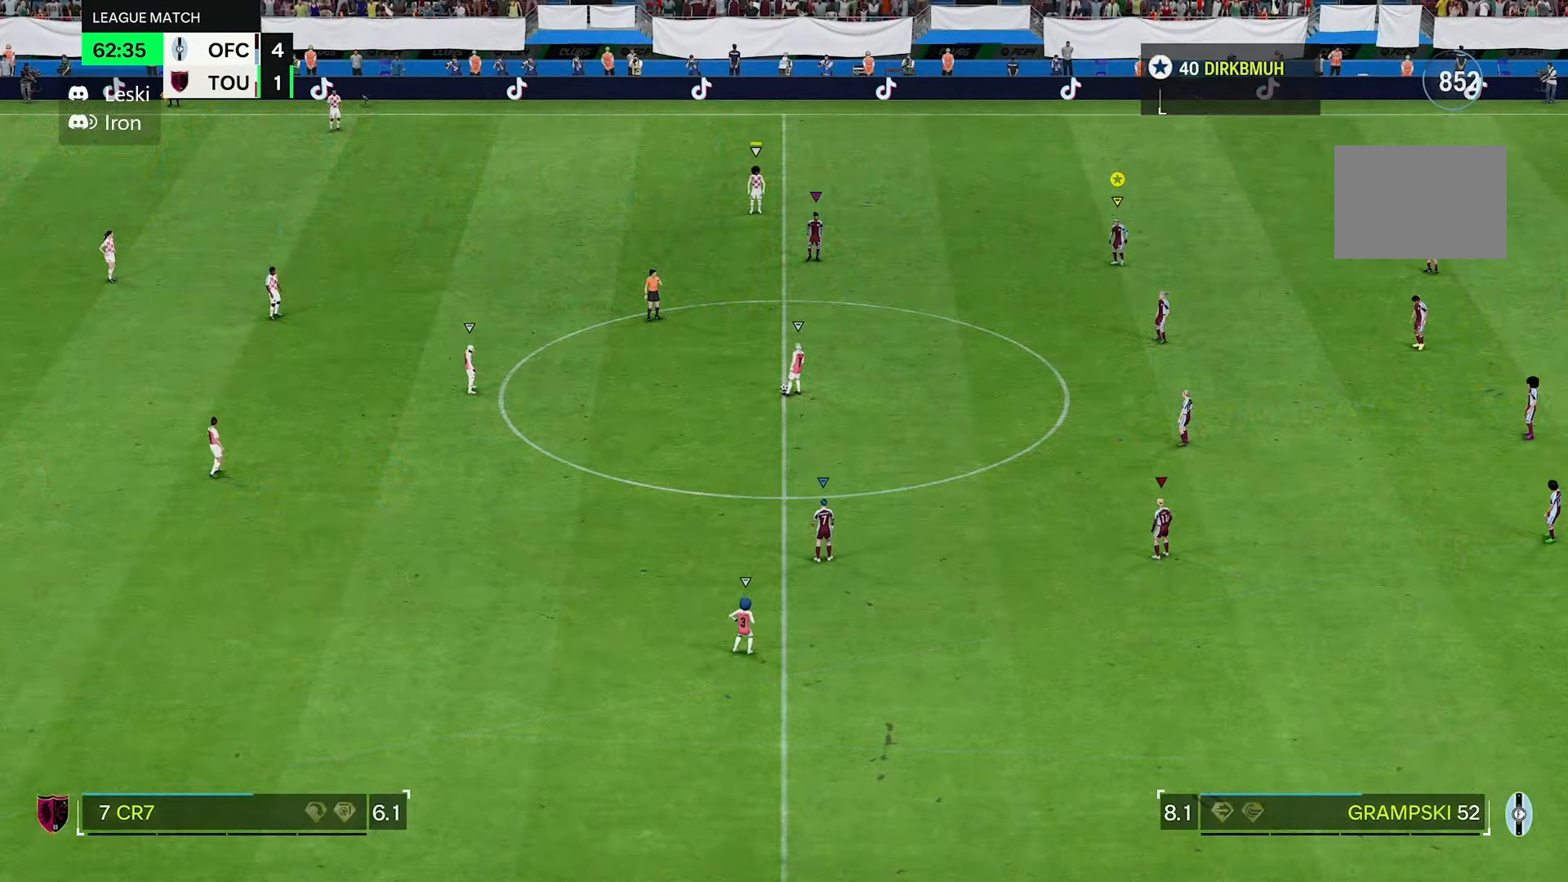
{"dt_ms": 500, "buttons": [], "left_stick": "left", "right_stick": "center", "events": [[83, "left_stick", "left"]]}
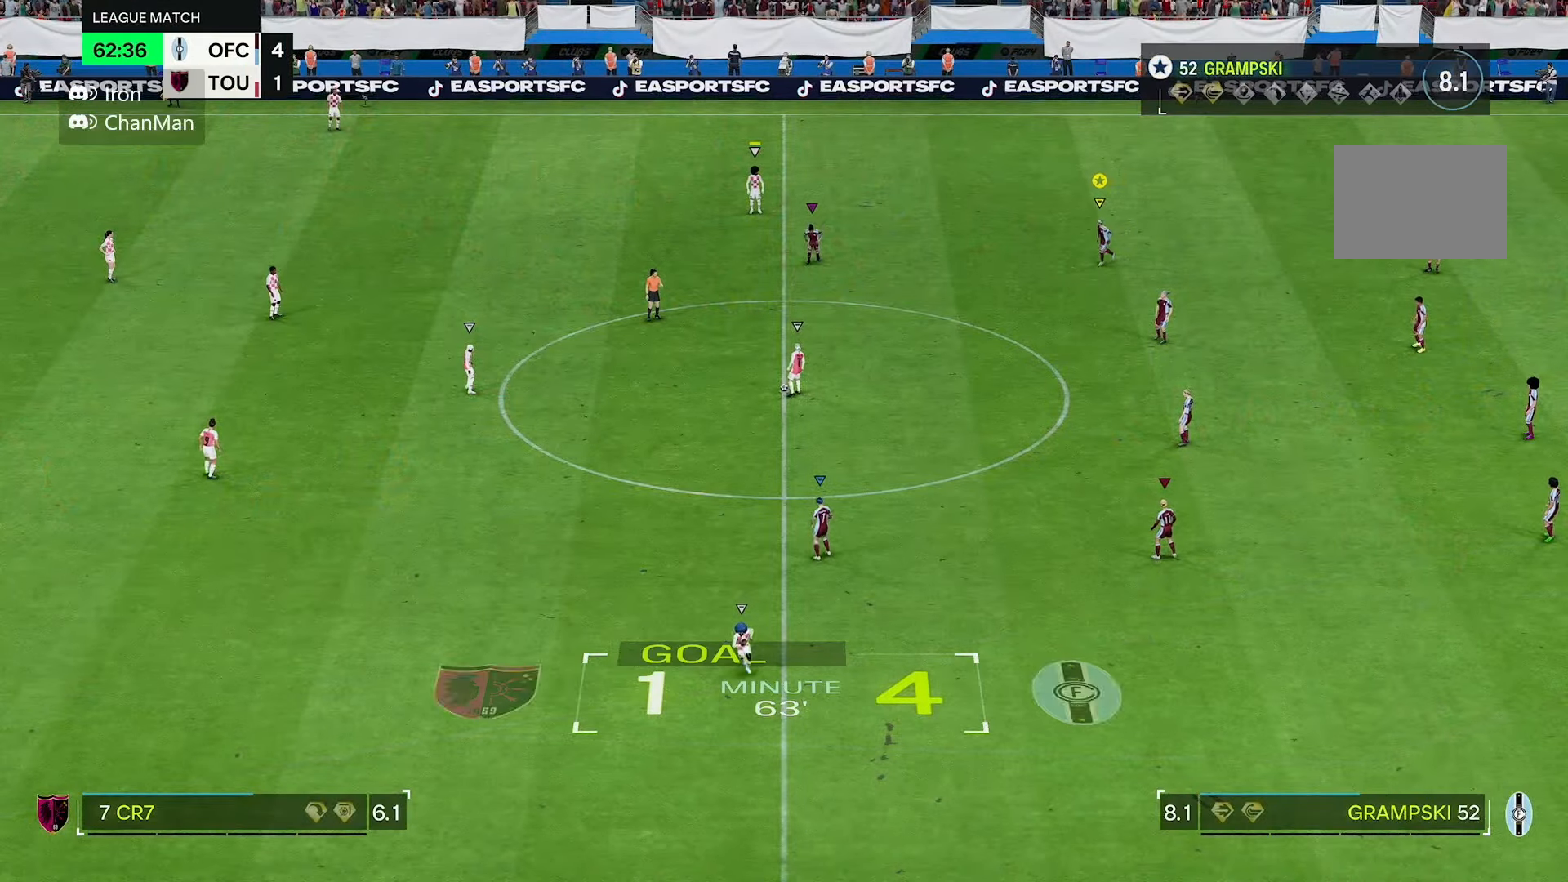
{"dt_ms": 500, "buttons": [], "left_stick": "down-left", "right_stick": "center", "events": [[17, "left_stick", "down-left"]]}
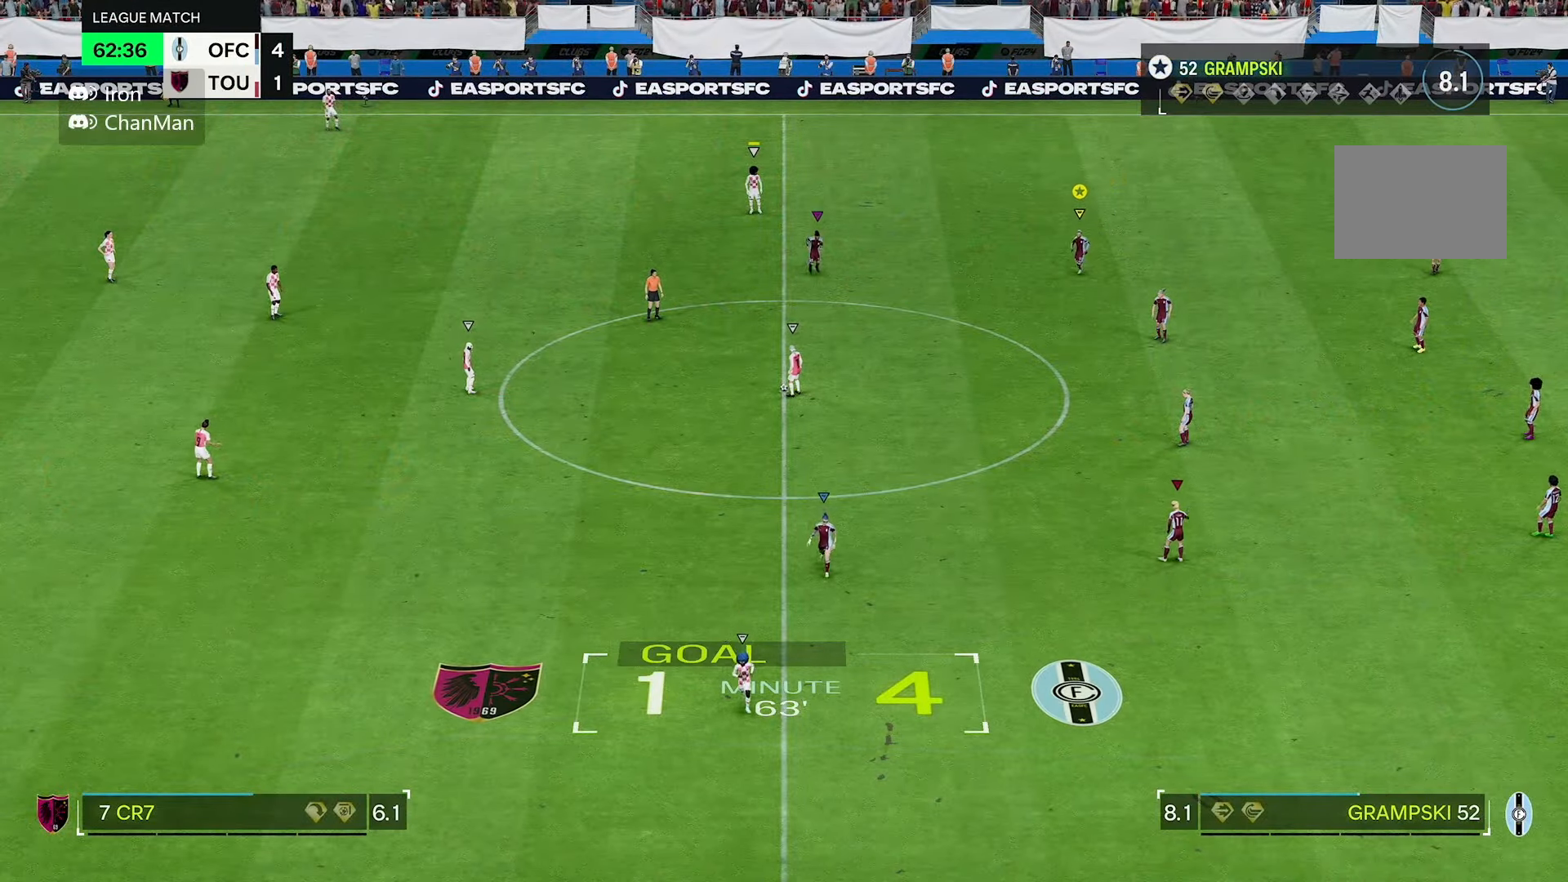
{"dt_ms": 500, "buttons": [], "left_stick": "down-left", "right_stick": "center", "events": [[67, "left_stick", "down"], [433, "left_stick", "down-left"]]}
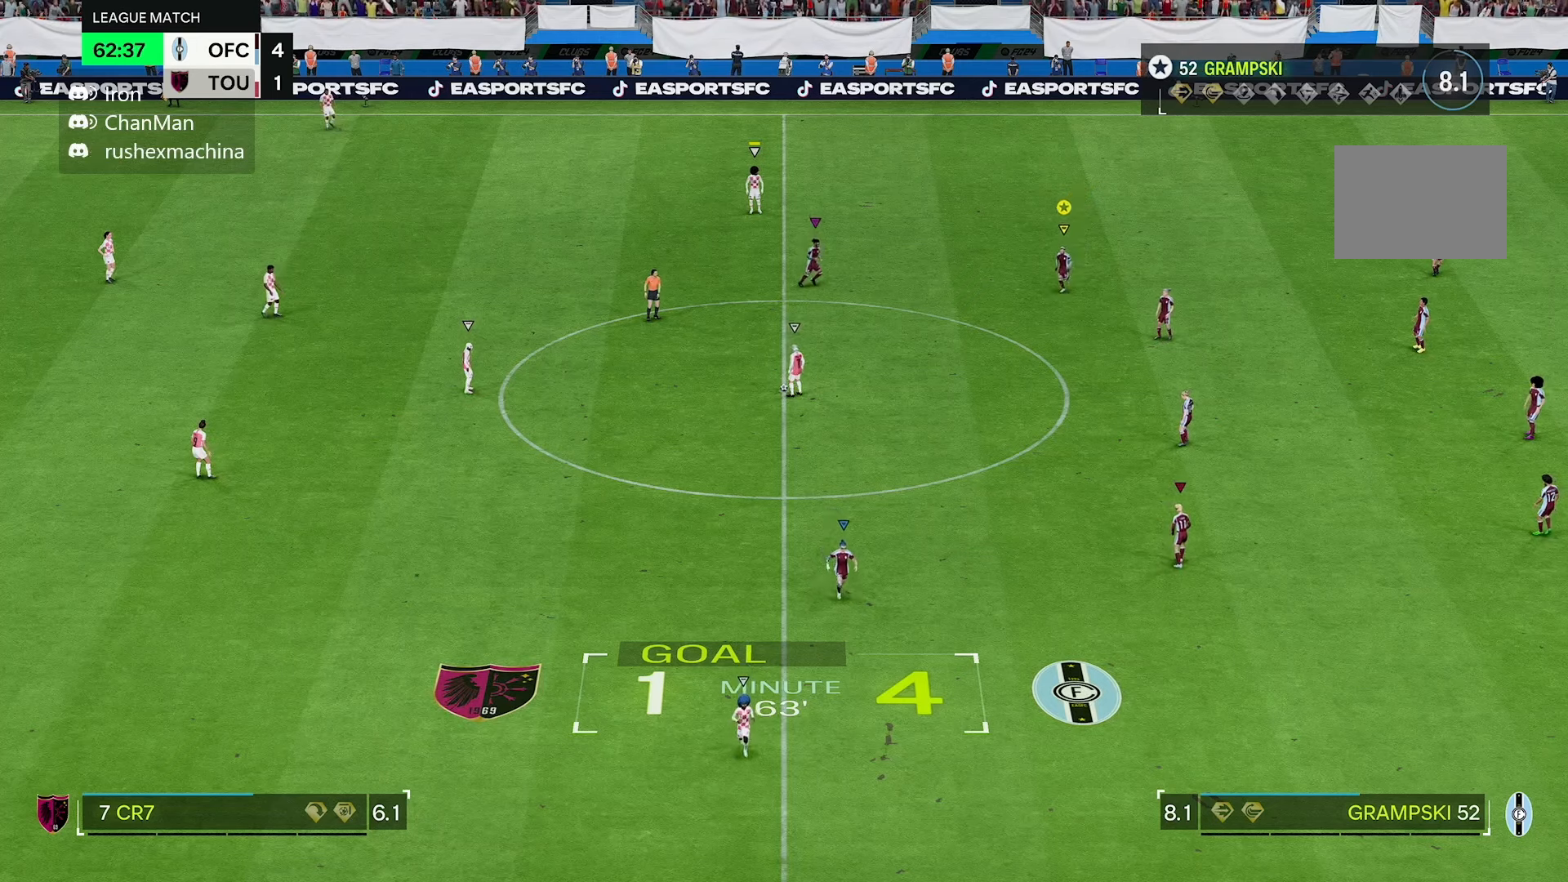
{"dt_ms": 500, "buttons": [], "left_stick": "down-left", "right_stick": "center"}
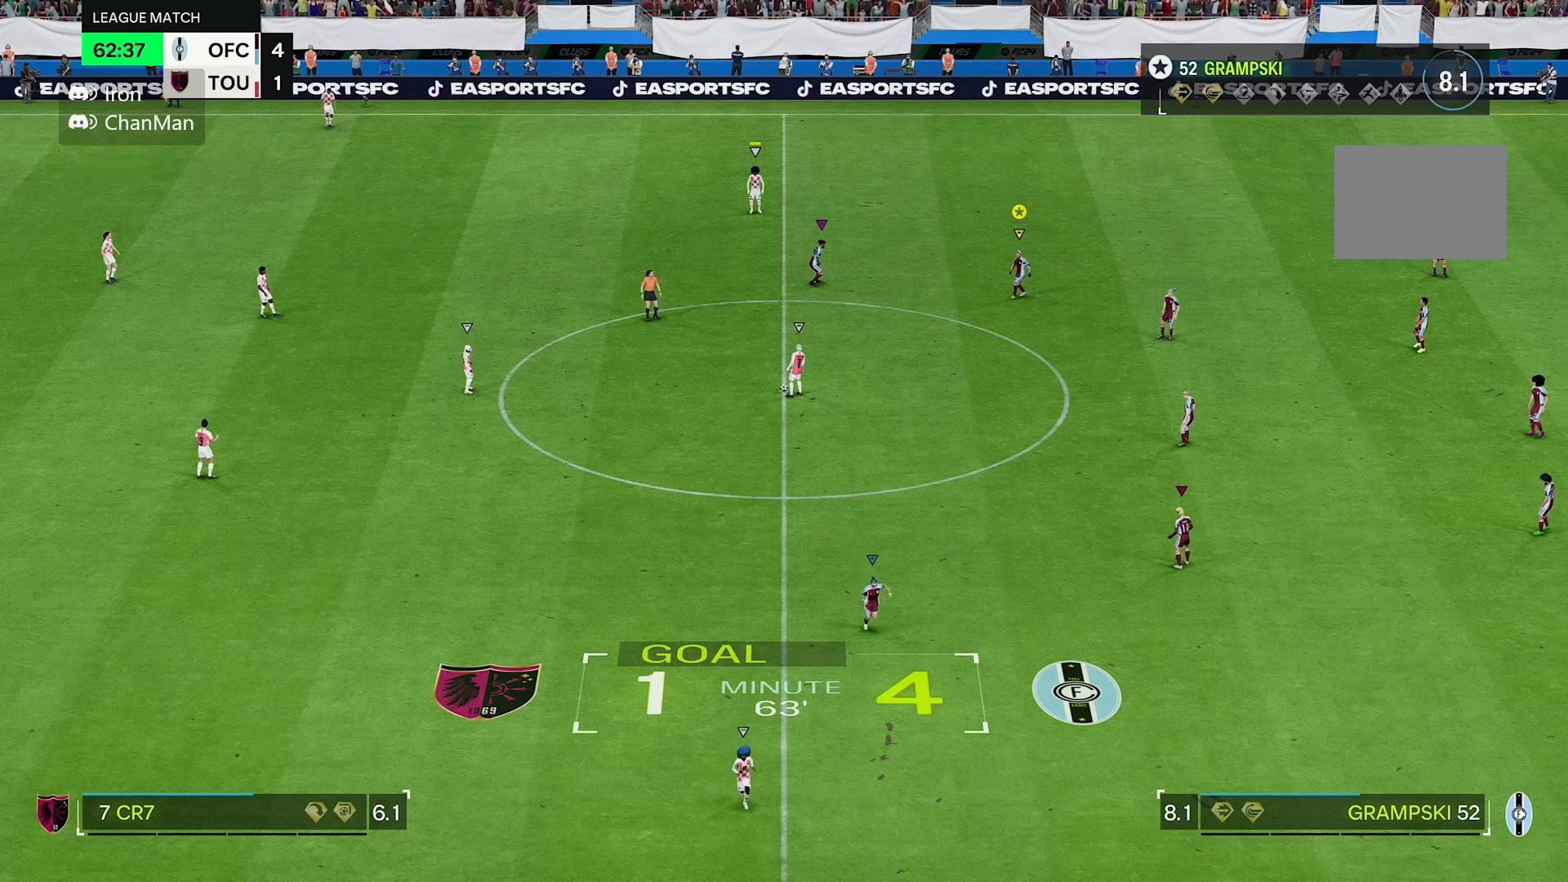
{"dt_ms": 500, "buttons": ["L2"], "left_stick": "center", "right_stick": "center", "events": [[400, "left_stick", "center"], [450, "L2", "down"]]}
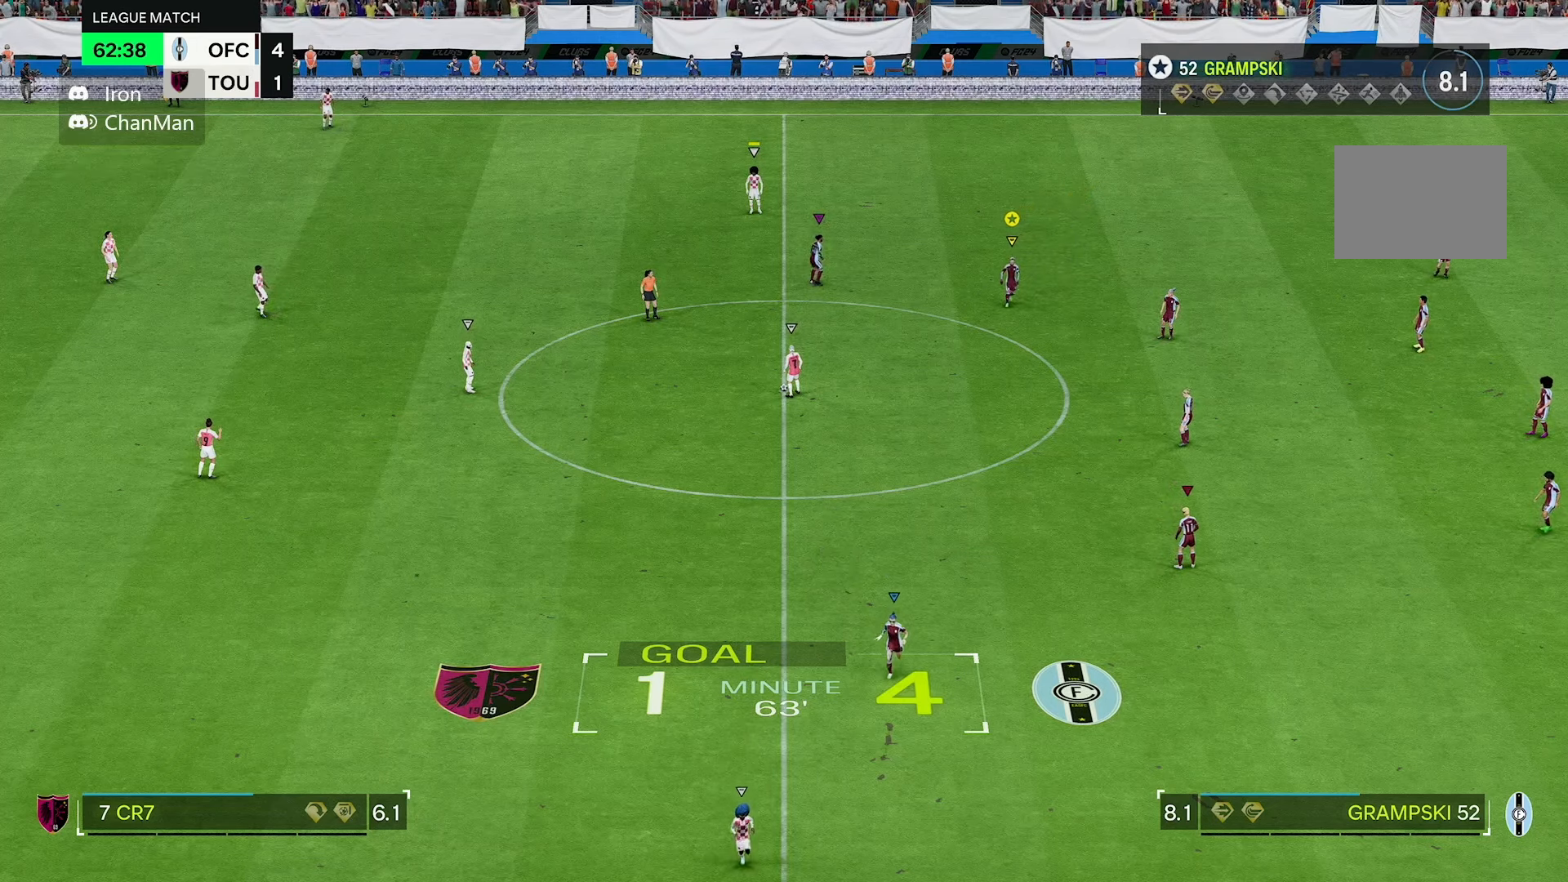
{"dt_ms": 500, "buttons": [], "left_stick": "center", "right_stick": "center", "events": [[133, "left_stick", "left"], [267, "L2", "up"], [483, "left_stick", "center"]]}
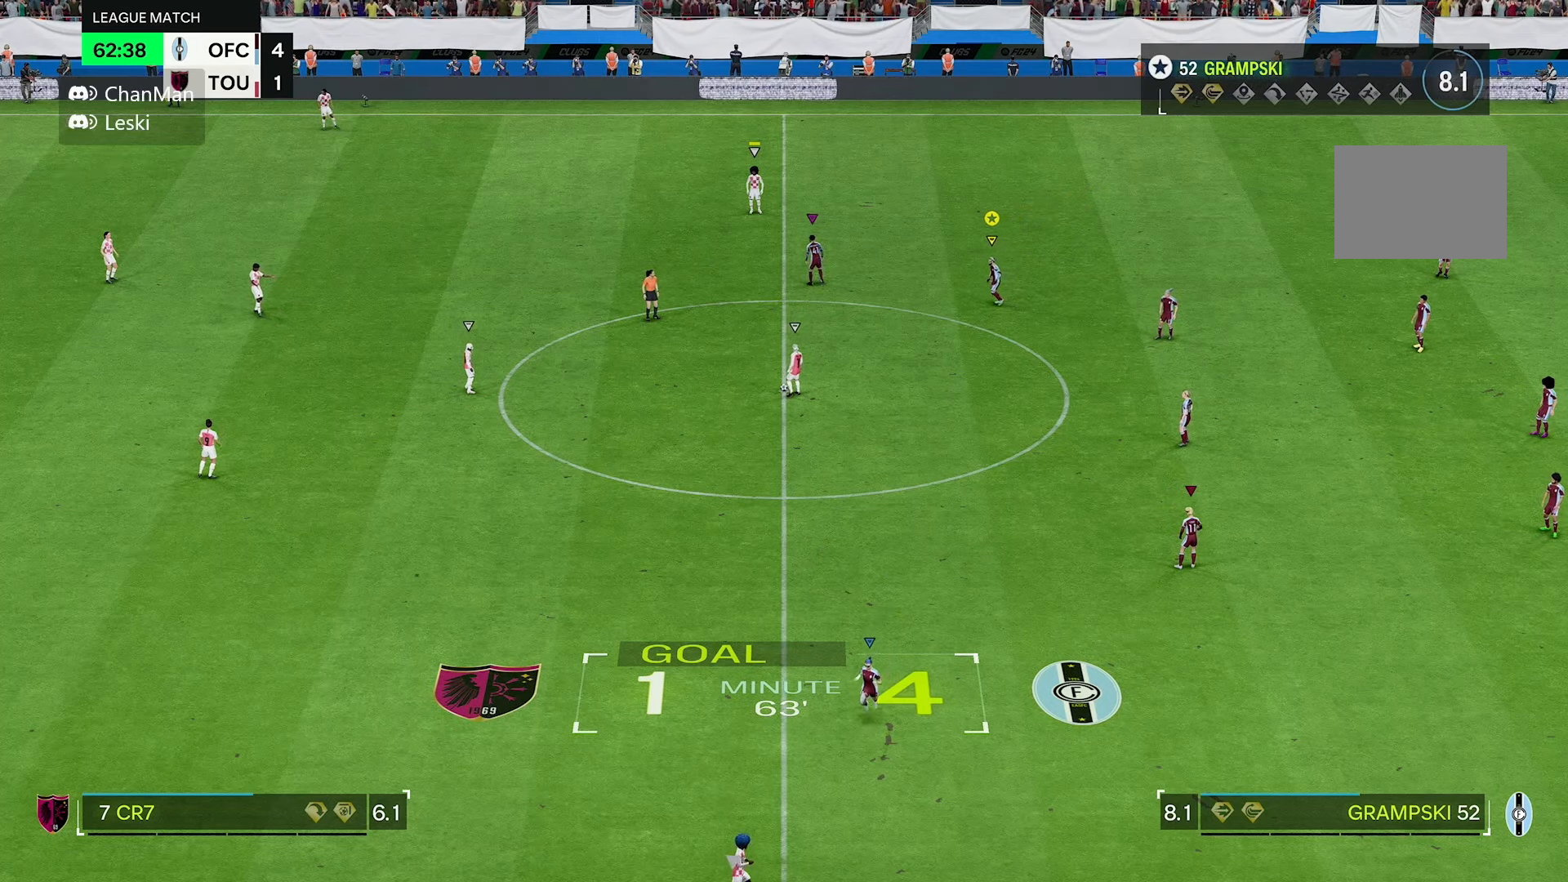
{"dt_ms": 500, "buttons": [], "left_stick": "center", "right_stick": "center", "events": []}
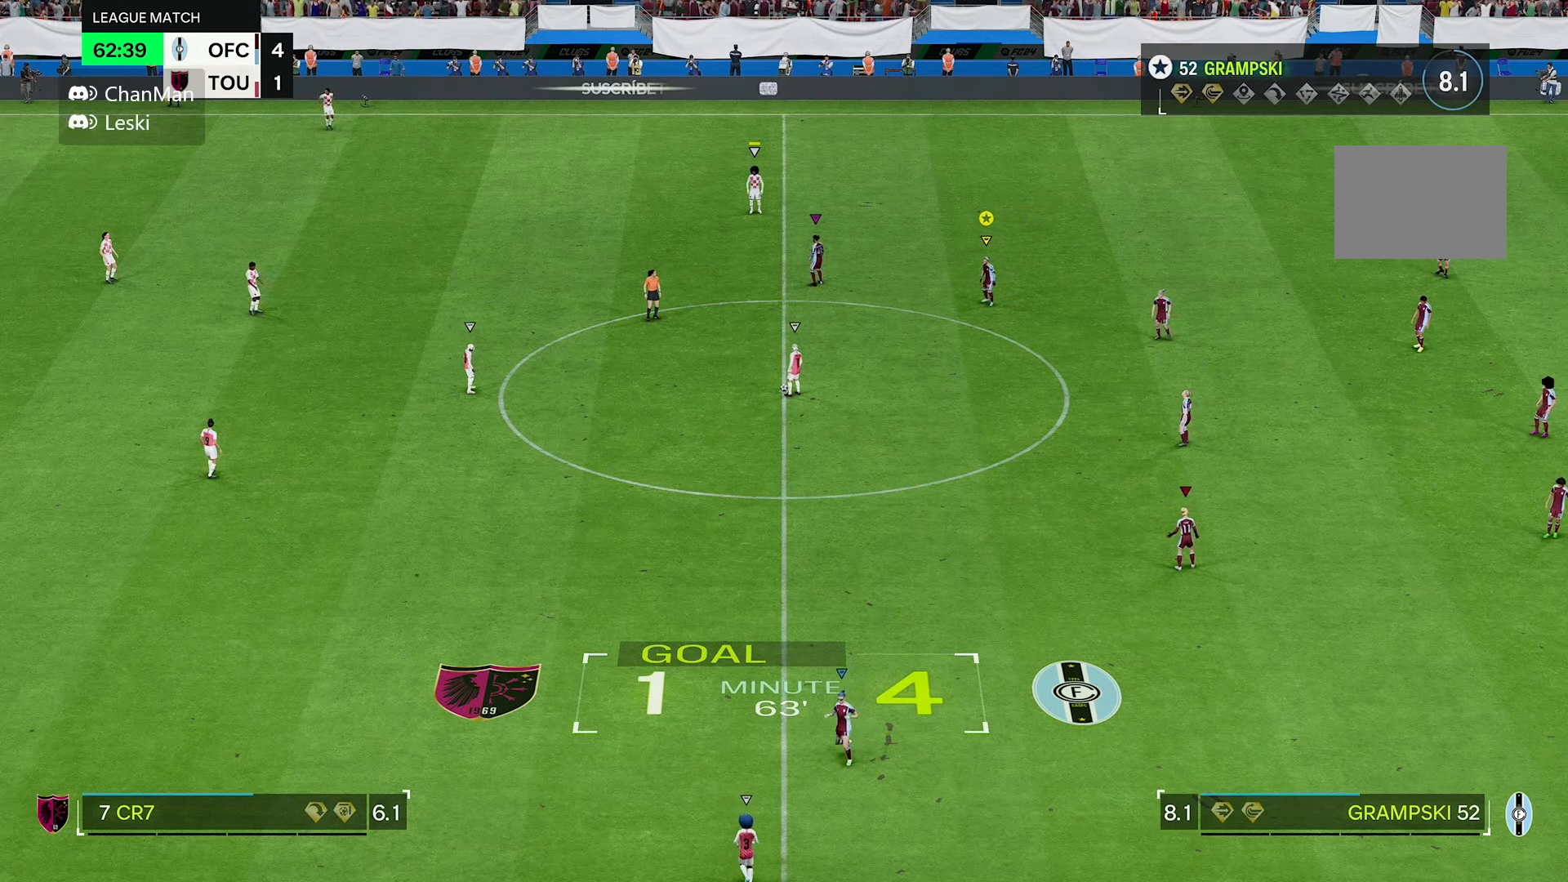
{"dt_ms": 500, "buttons": ["L2"], "left_stick": "left", "right_stick": "center", "events": [[217, "left_stick", "left"], [400, "L2", "down"]]}
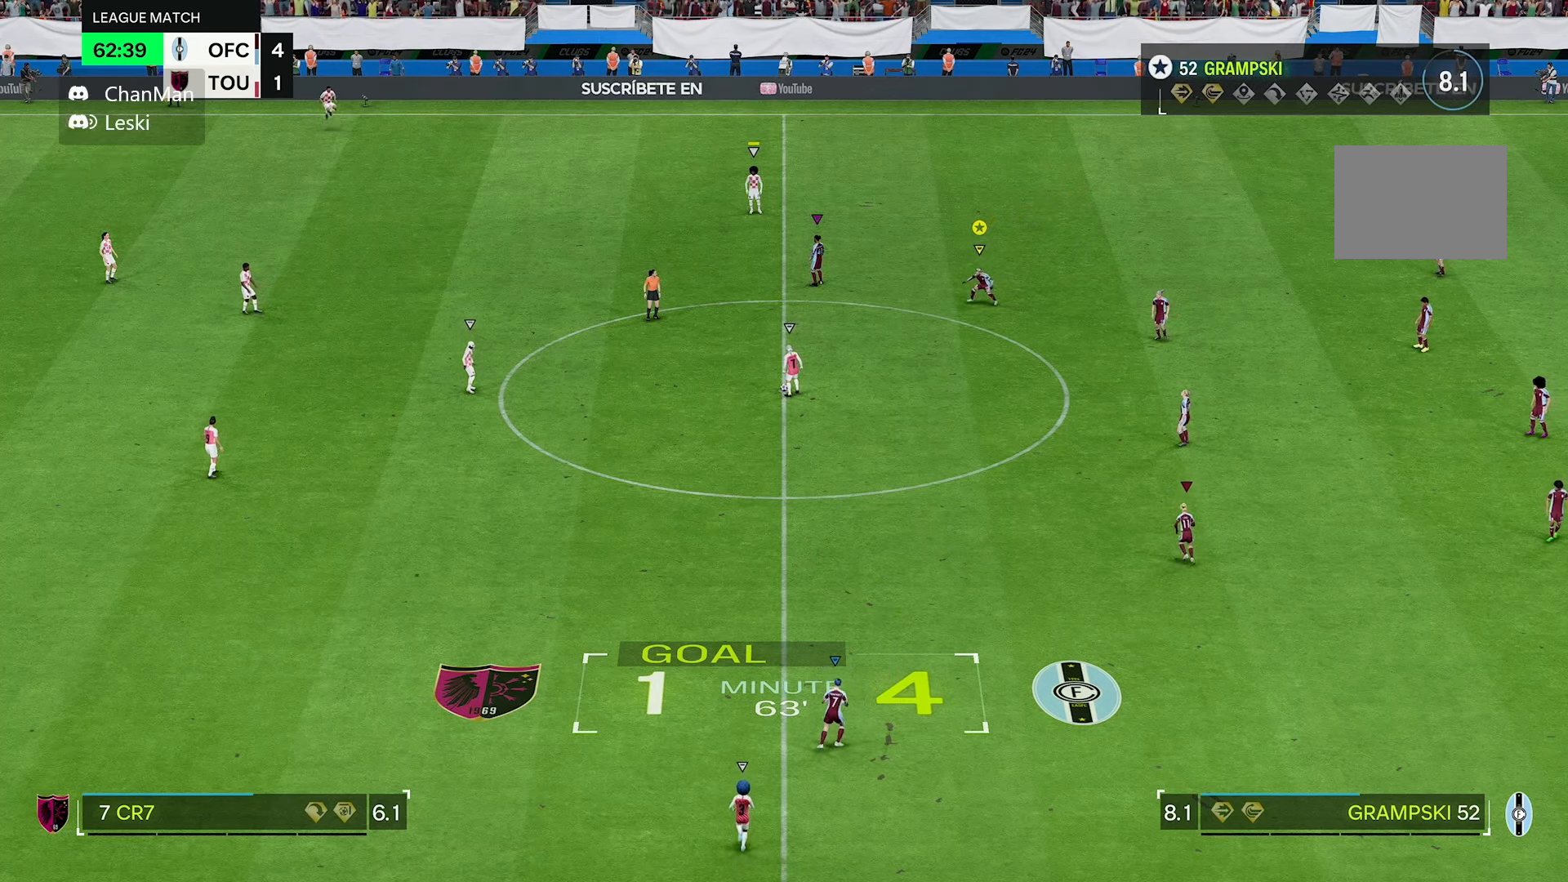
{"dt_ms": 500, "buttons": ["L2"], "left_stick": "center", "right_stick": "center", "events": [[83, "left_stick", "up-left"], [183, "L2", "up"], [283, "left_stick", "center"], [433, "L2", "down"]]}
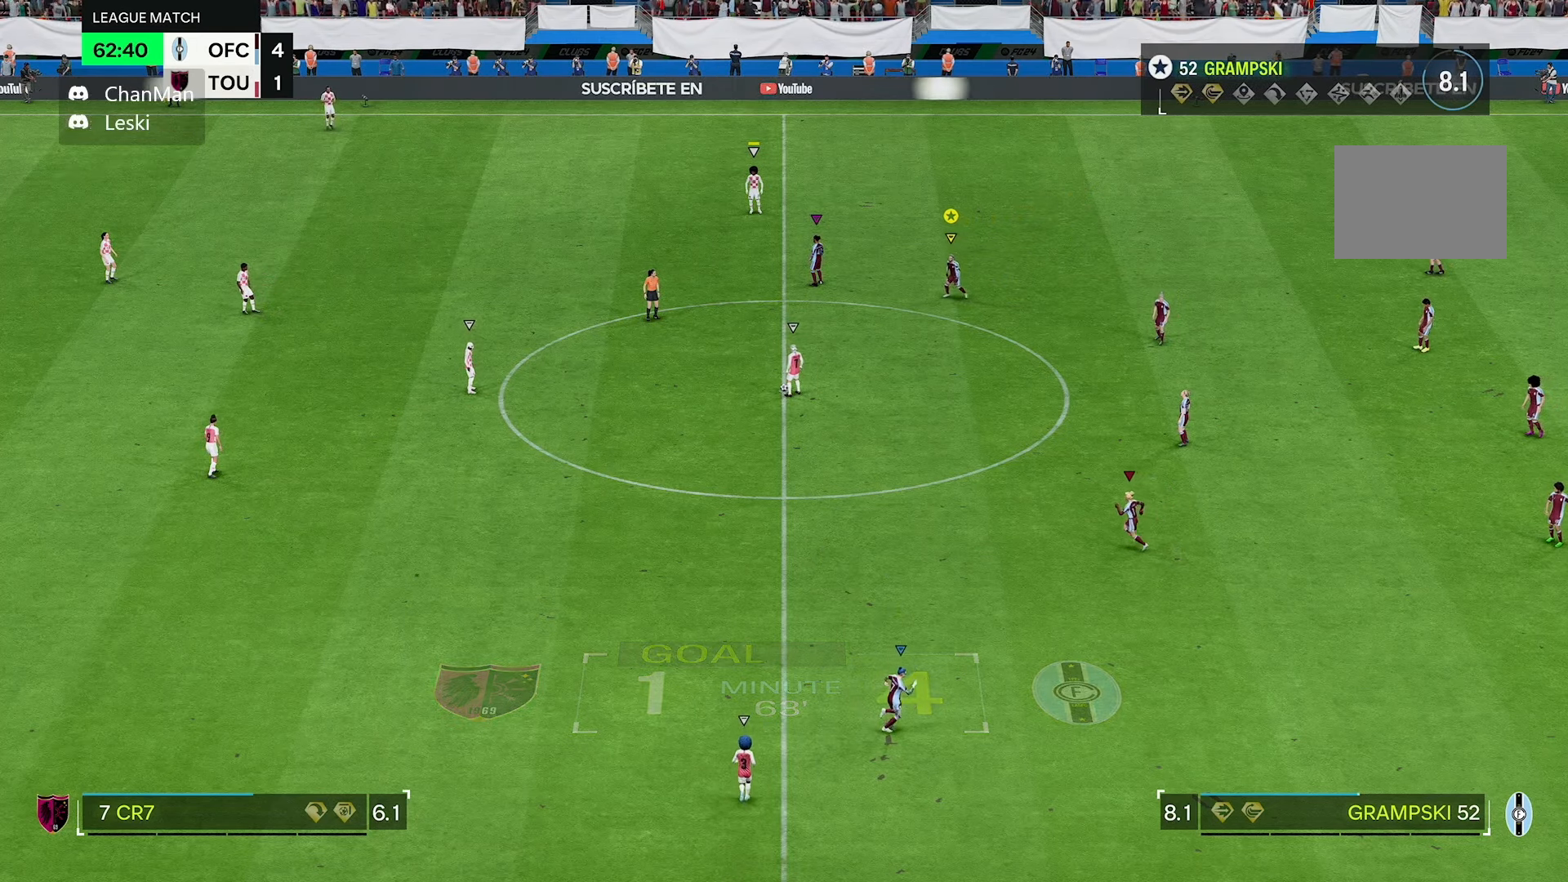
{"dt_ms": 1000, "buttons": [], "left_stick": "down-left", "right_stick": "center"}
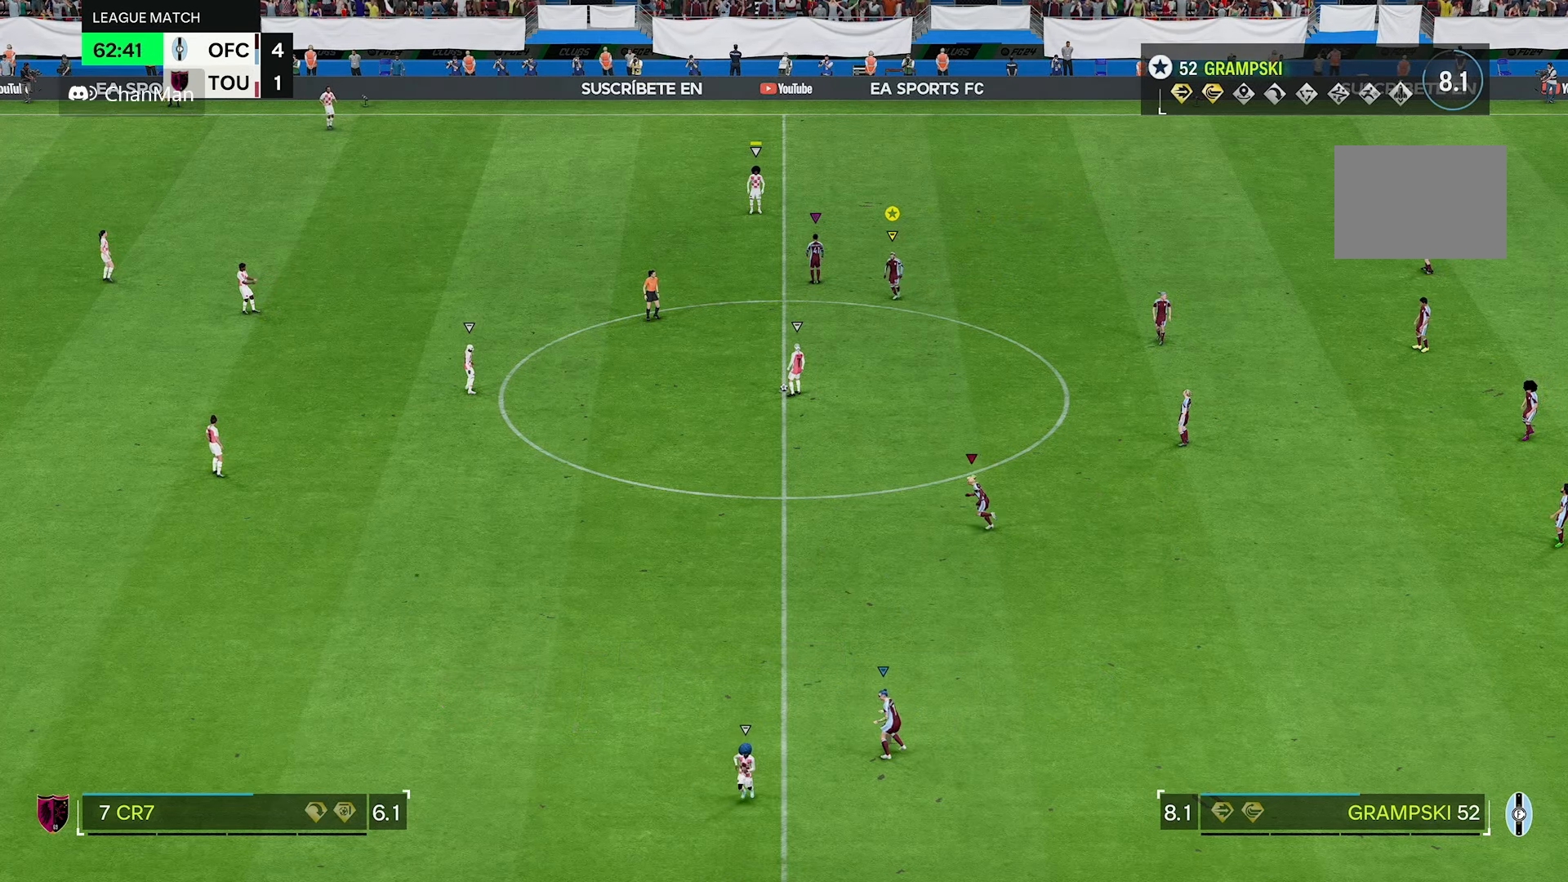
{"dt_ms": 500, "buttons": [], "left_stick": "down", "right_stick": "center", "events": [[17, "left_stick", "down"]]}
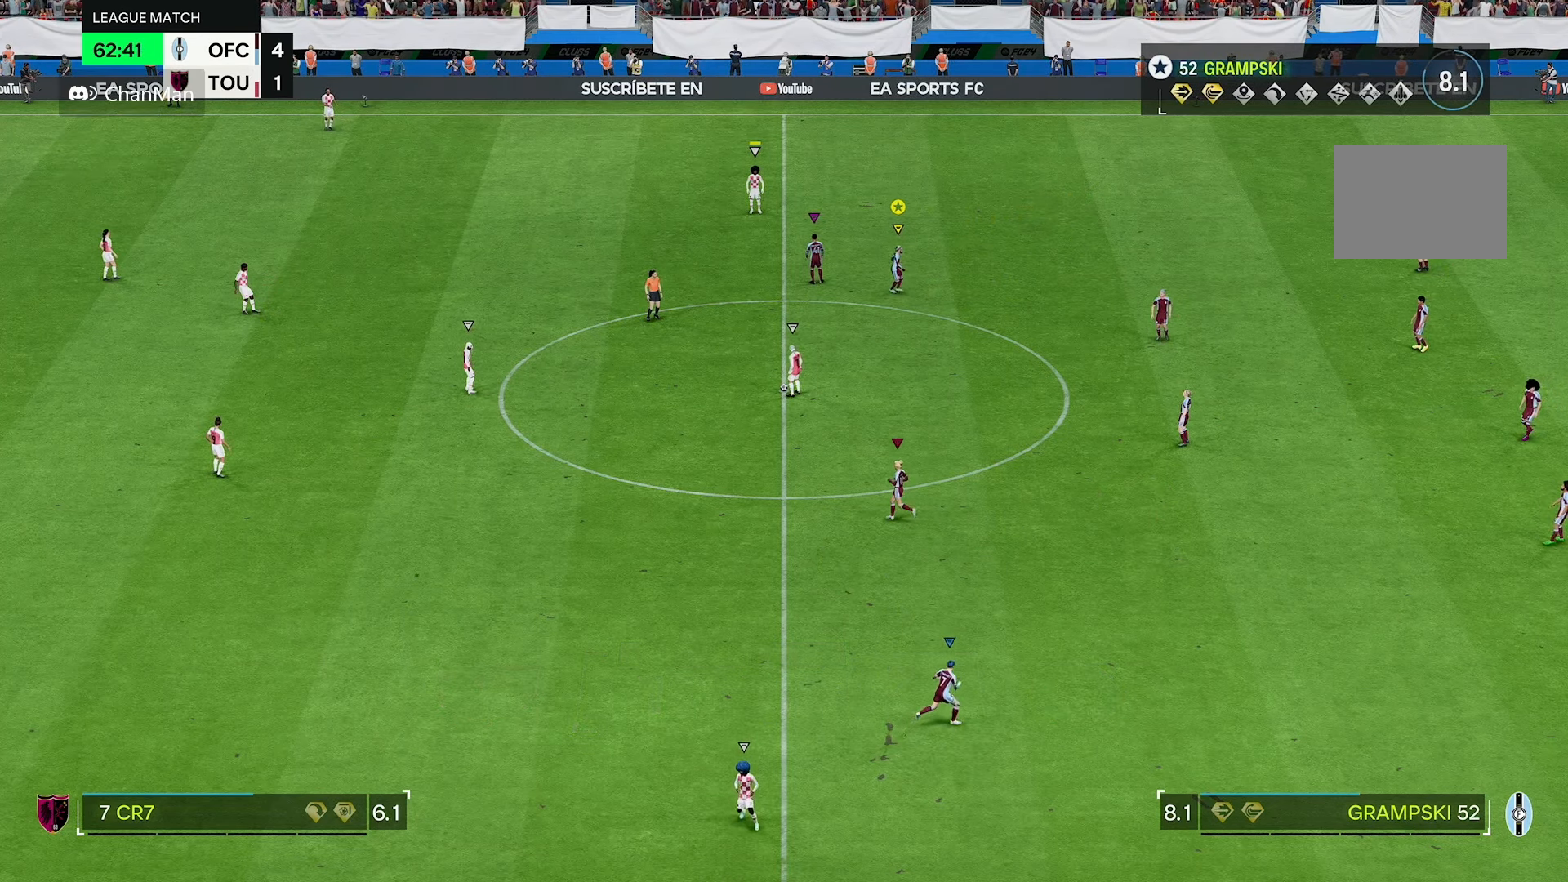
{"dt_ms": 500, "buttons": [], "left_stick": "center", "right_stick": "center", "events": [[333, "left_stick", "center"]]}
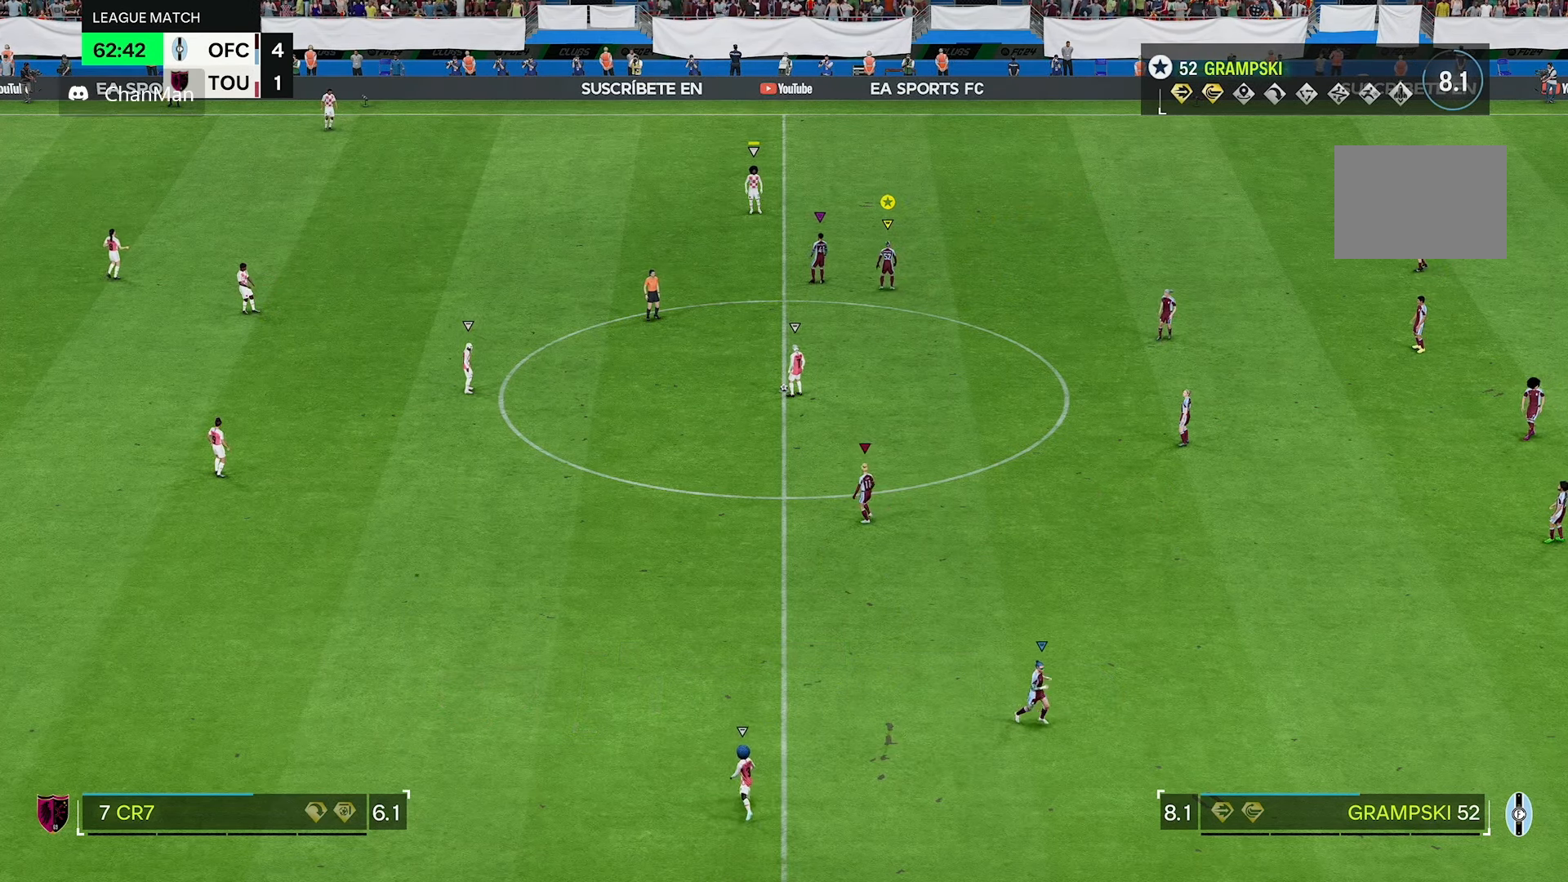
{"dt_ms": 500, "buttons": [], "left_stick": "up-left", "right_stick": "center", "events": [[350, "left_stick", "up-left"]]}
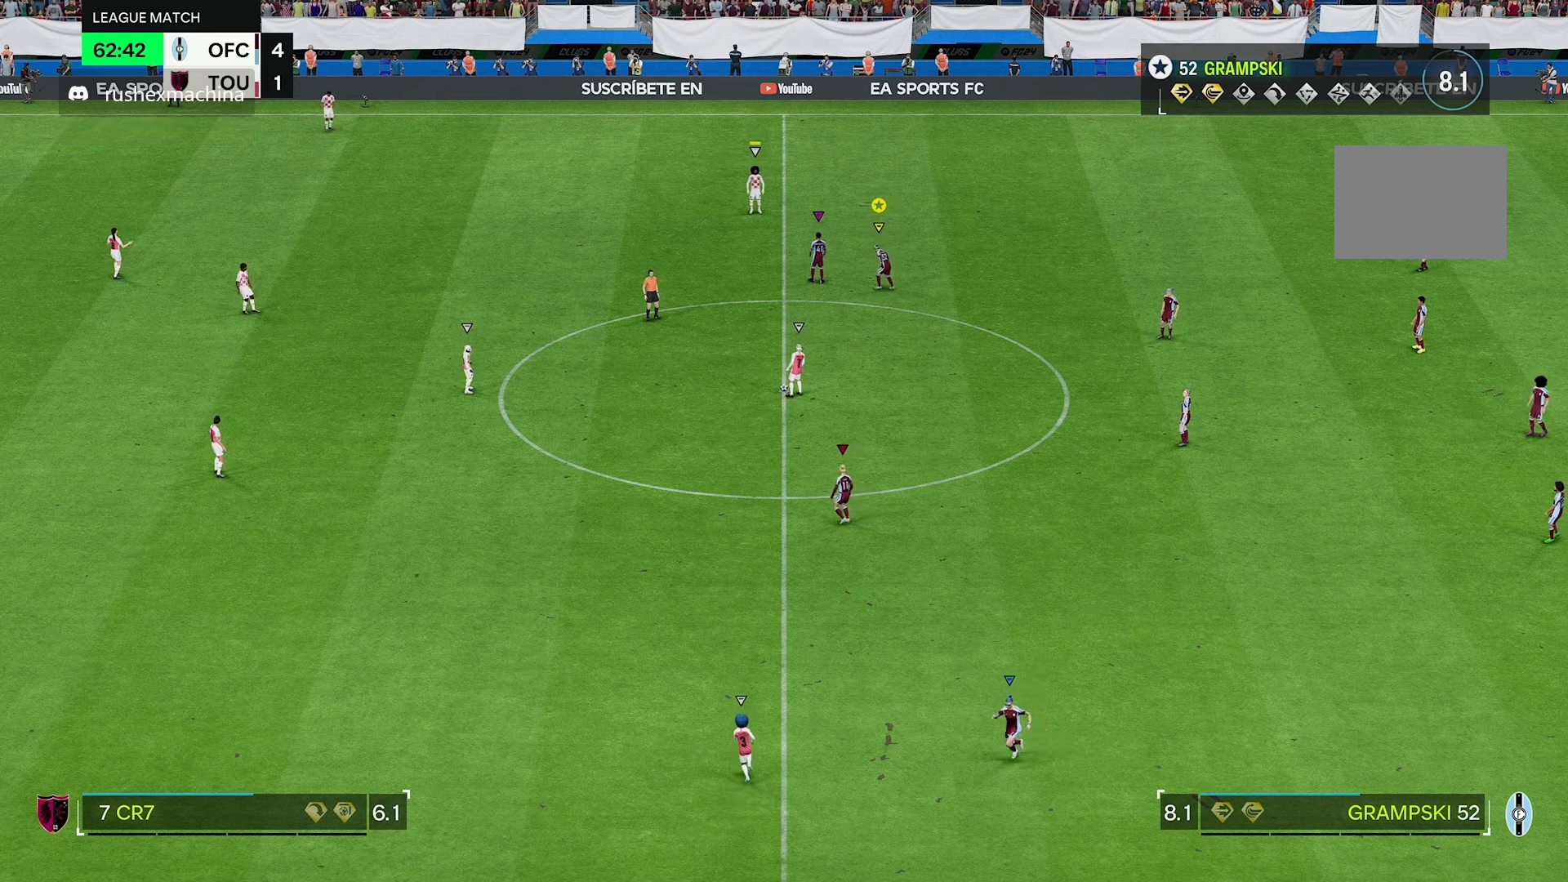
{"dt_ms": 500, "buttons": [], "left_stick": "center", "right_stick": "center", "events": [[150, "left_stick", "left"], [483, "left_stick", "center"]]}
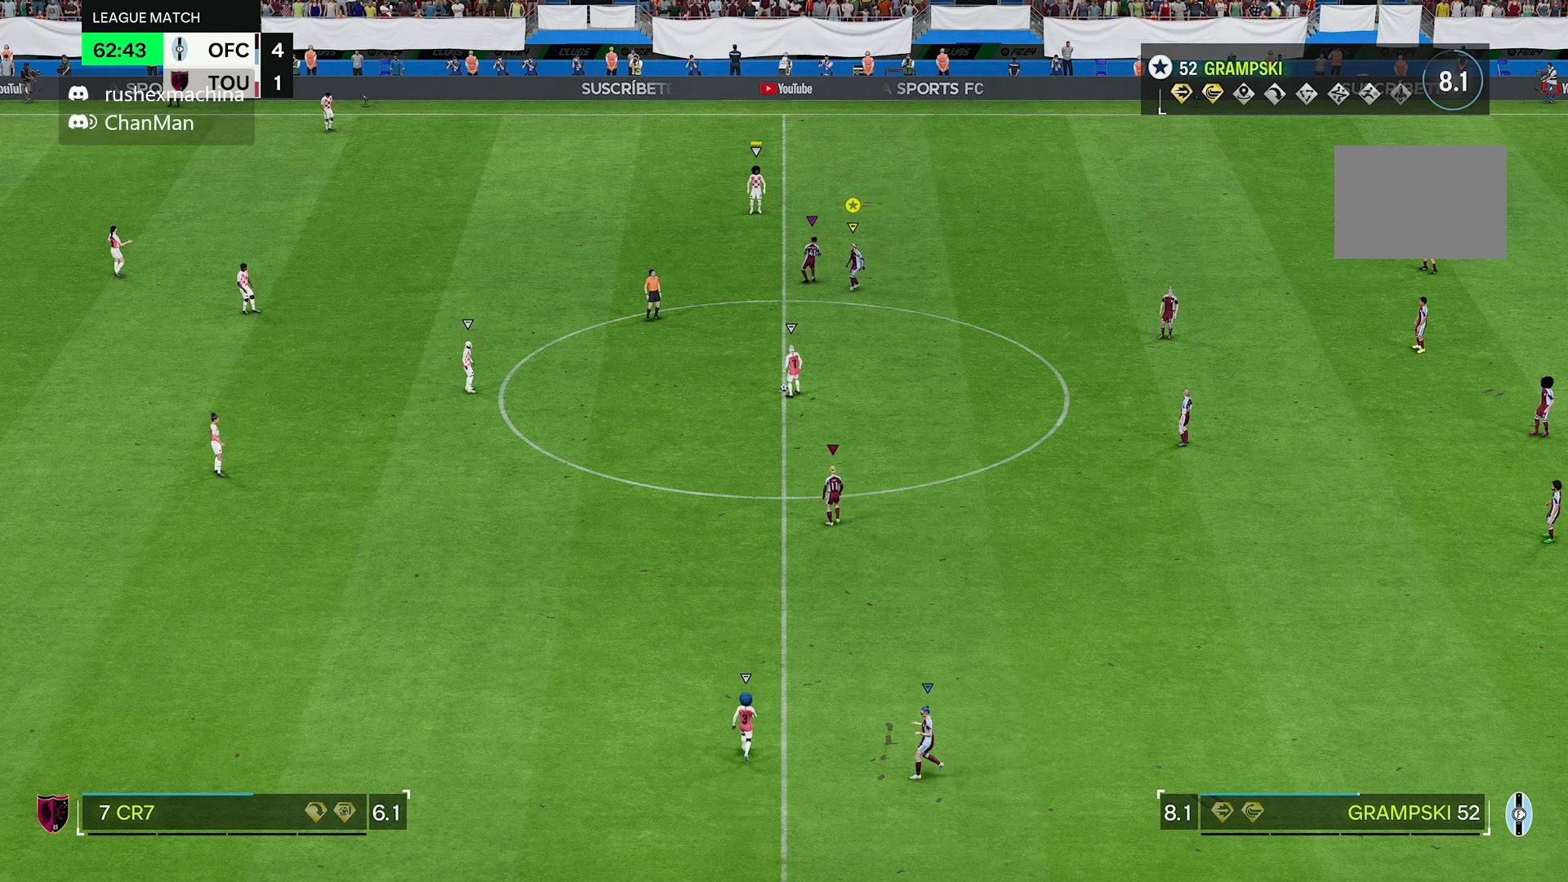
{"dt_ms": 500, "buttons": [], "left_stick": "center", "right_stick": "center", "events": []}
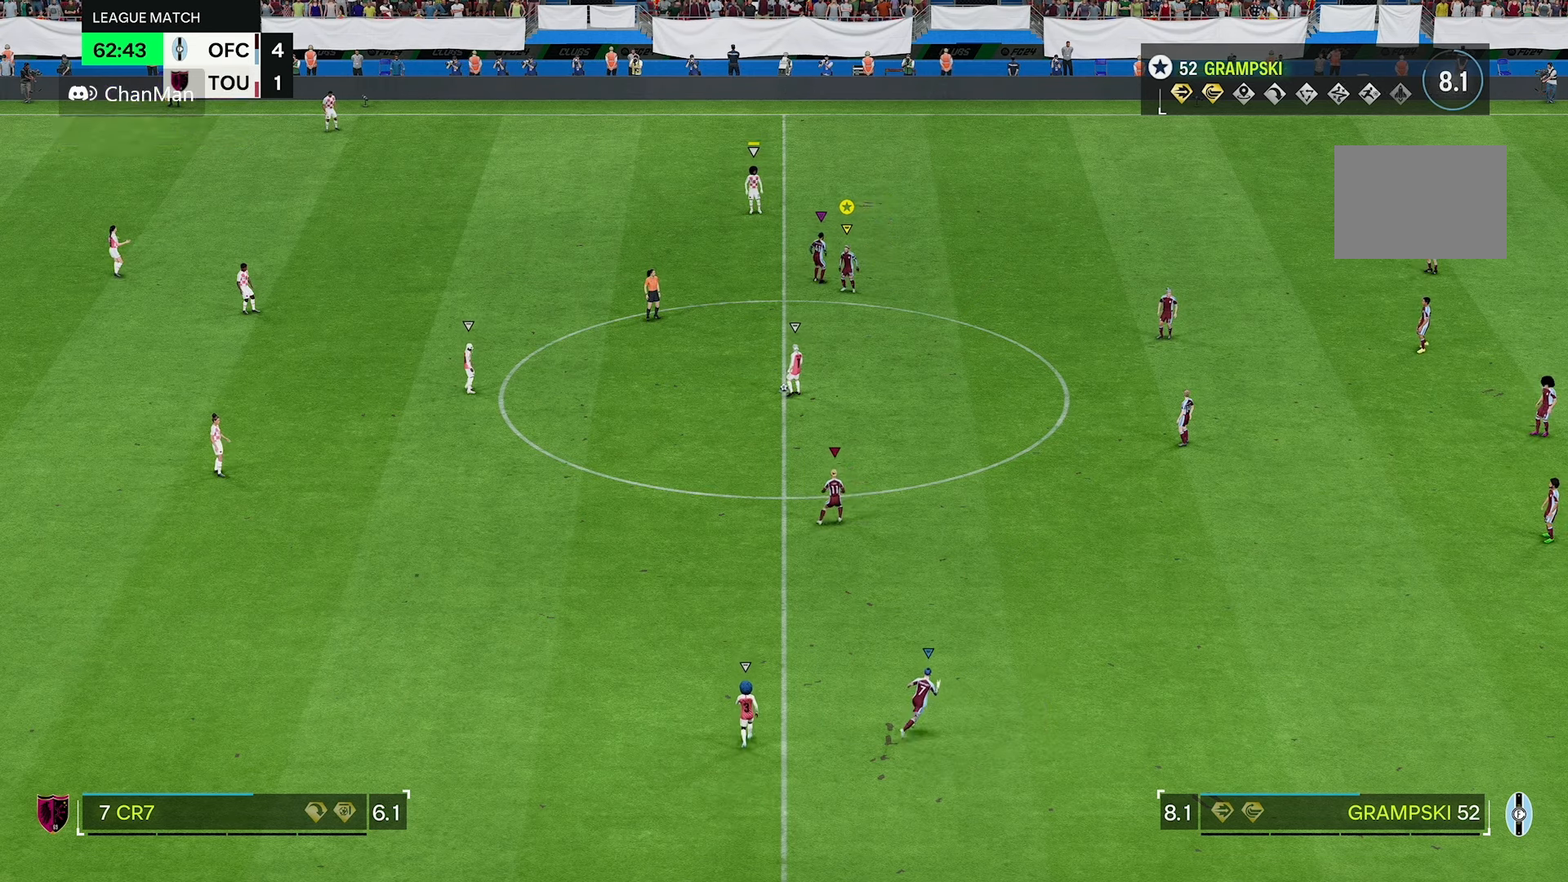
{"dt_ms": 500, "buttons": [], "left_stick": "center", "right_stick": "center", "events": []}
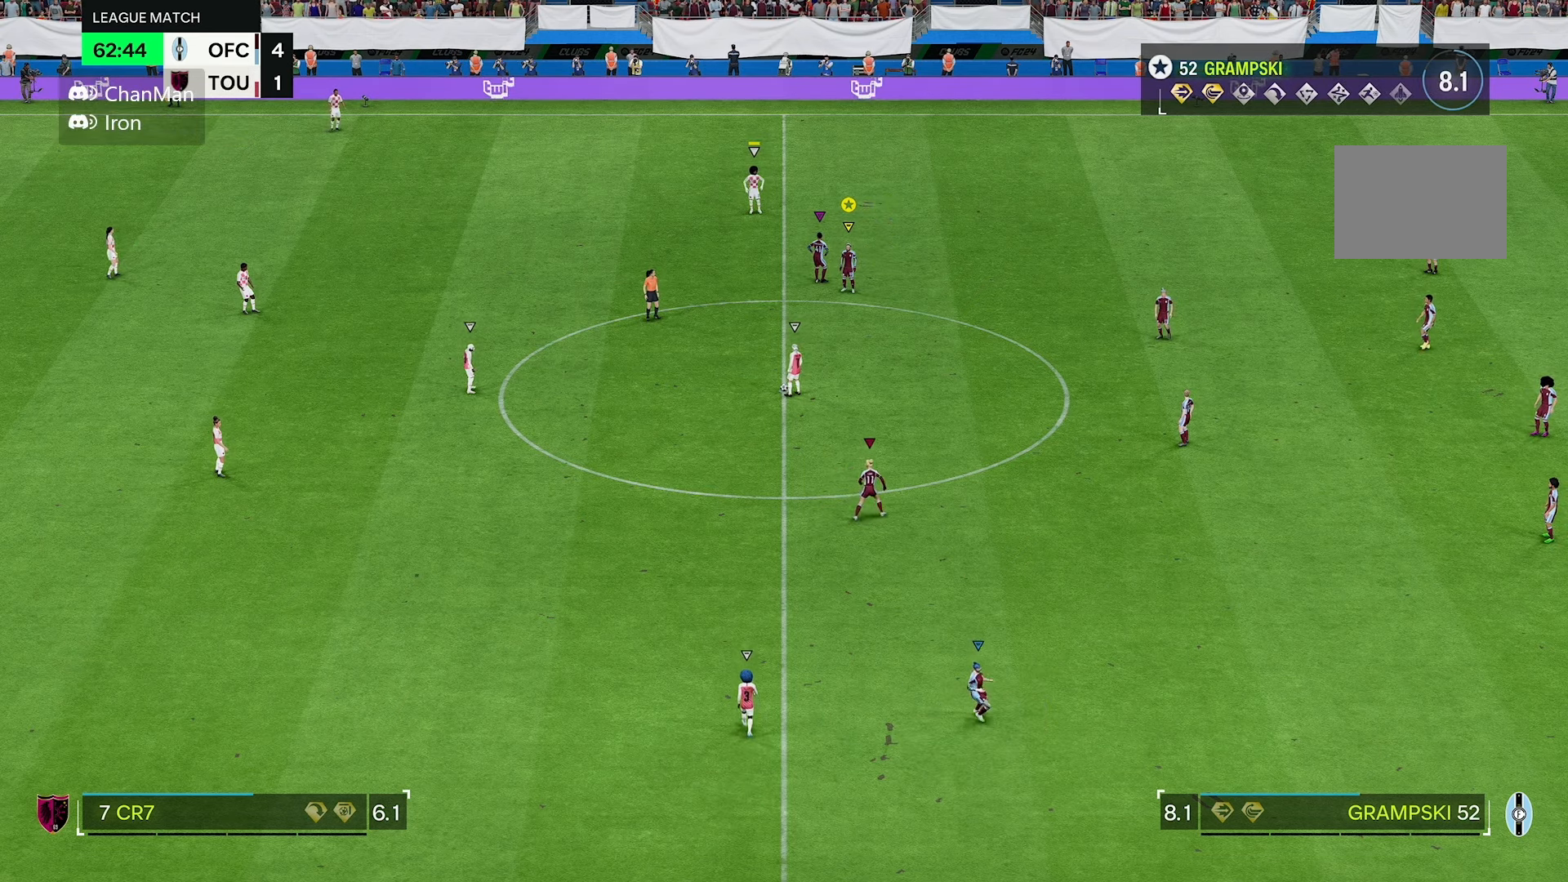
{"dt_ms": 500, "buttons": [], "left_stick": "down", "right_stick": "center", "events": [[467, "left_stick", "down"]]}